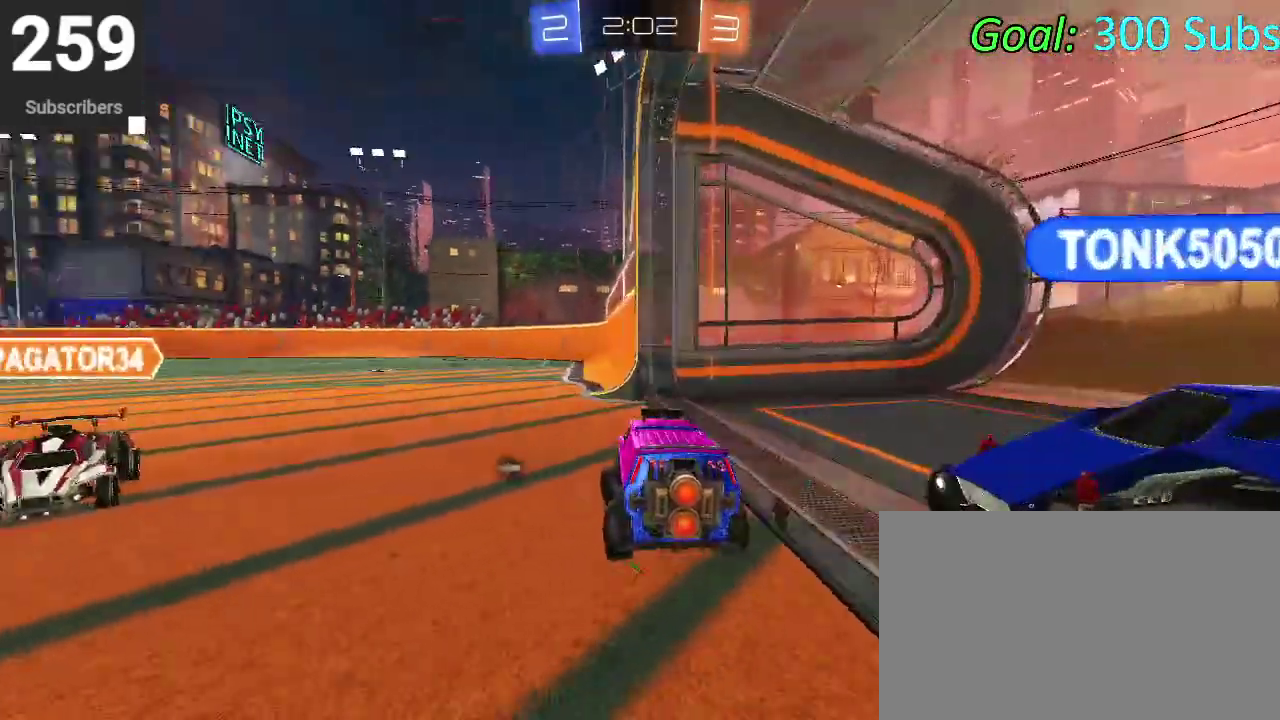
Gameplay with a controller (PlayStation layout); each line is a JSON object with the inputs held at the frame after it. "events" lists button and stick changes between this image and that frame as [ms after this image, input, new state], when the widget could be followed in between. Not read: L1 R1.
{"buttons": ["SQUARE", "R2"], "left_stick": "left", "right_stick": "center", "events": [[17, "SQUARE", "down"], [100, "SQUARE", "up"], [167, "SQUARE", "down"]]}
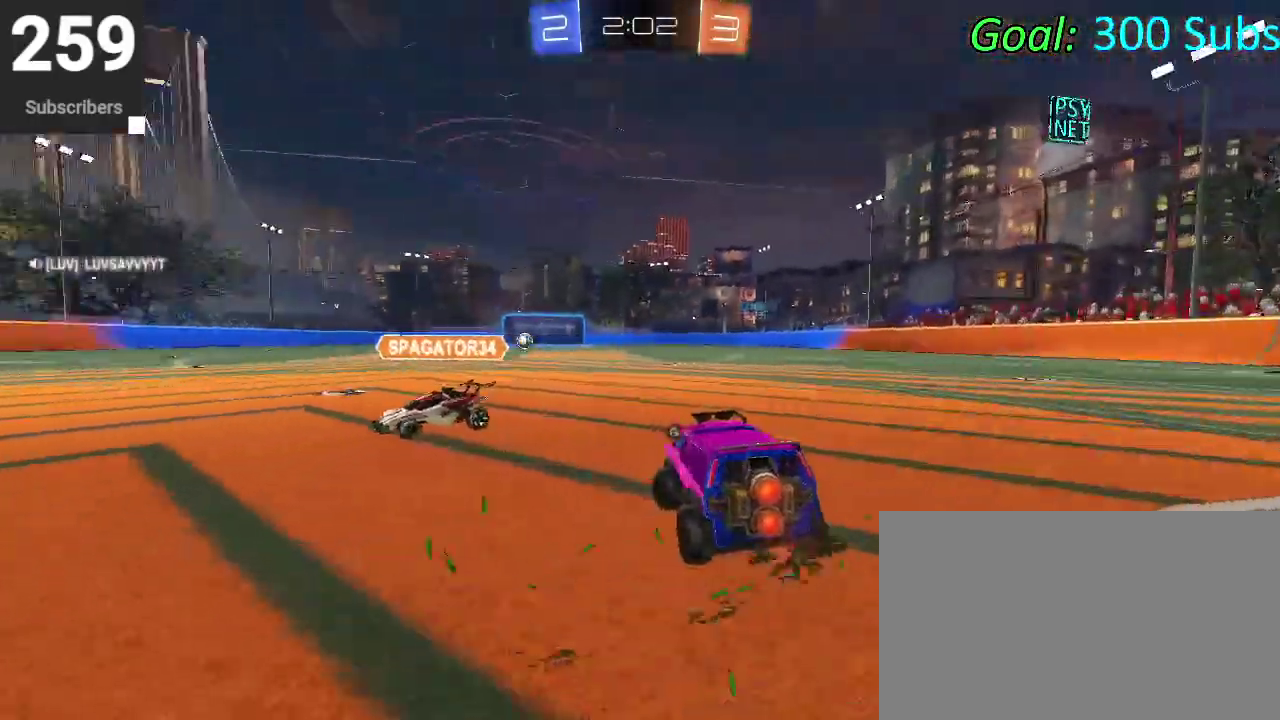
{"buttons": ["R2"], "left_stick": "left", "right_stick": "center", "events": [[17, "SQUARE", "up"], [383, "CIRCLE", "down"], [500, "CIRCLE", "up"]]}
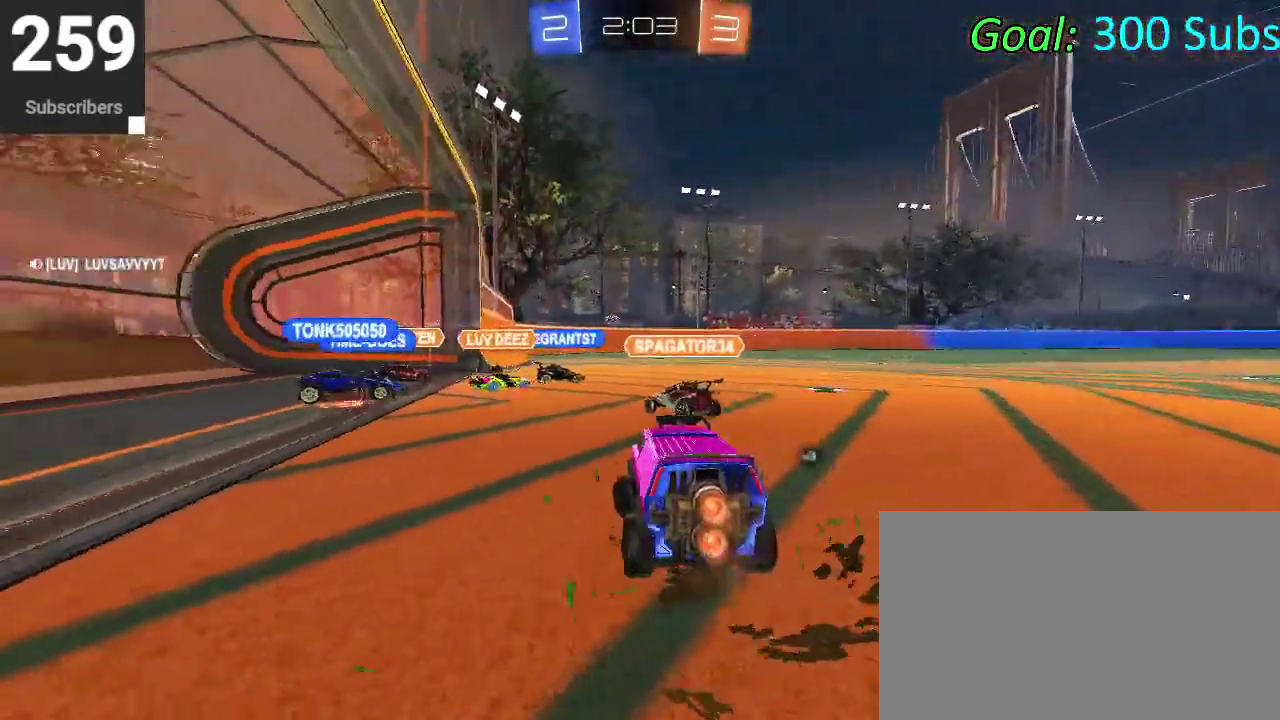
{"buttons": ["L2"], "left_stick": "center", "right_stick": "center", "events": [[317, "R2", "up"], [317, "left_stick", "center"], [400, "L2", "down"]]}
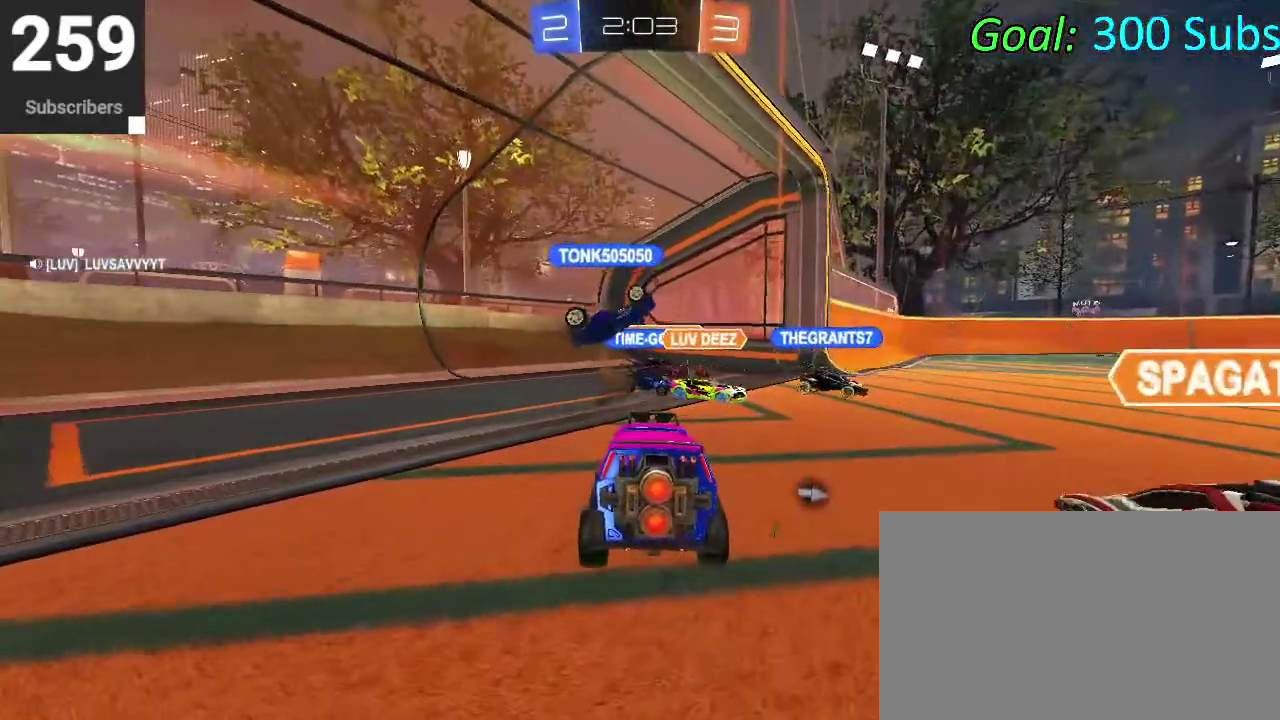
{"buttons": [], "left_stick": "center", "right_stick": "center", "events": [[183, "L2", "up"]]}
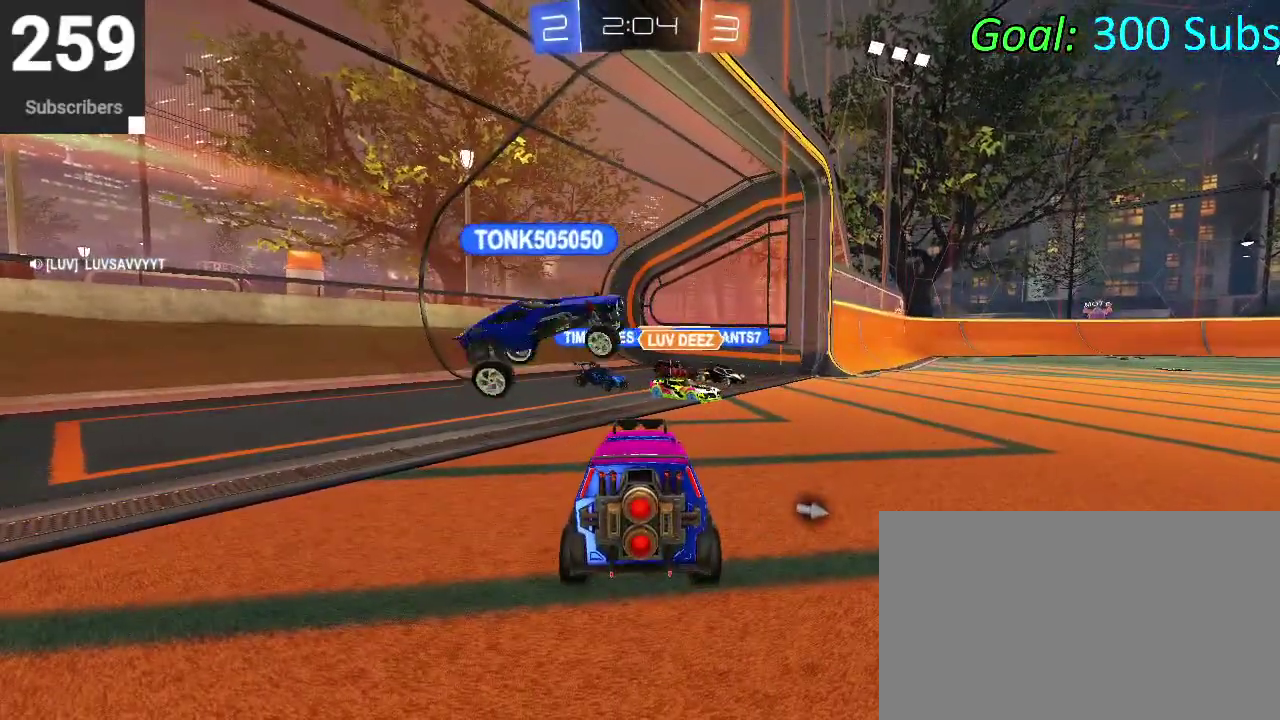
{"buttons": [], "left_stick": "center", "right_stick": "center", "events": []}
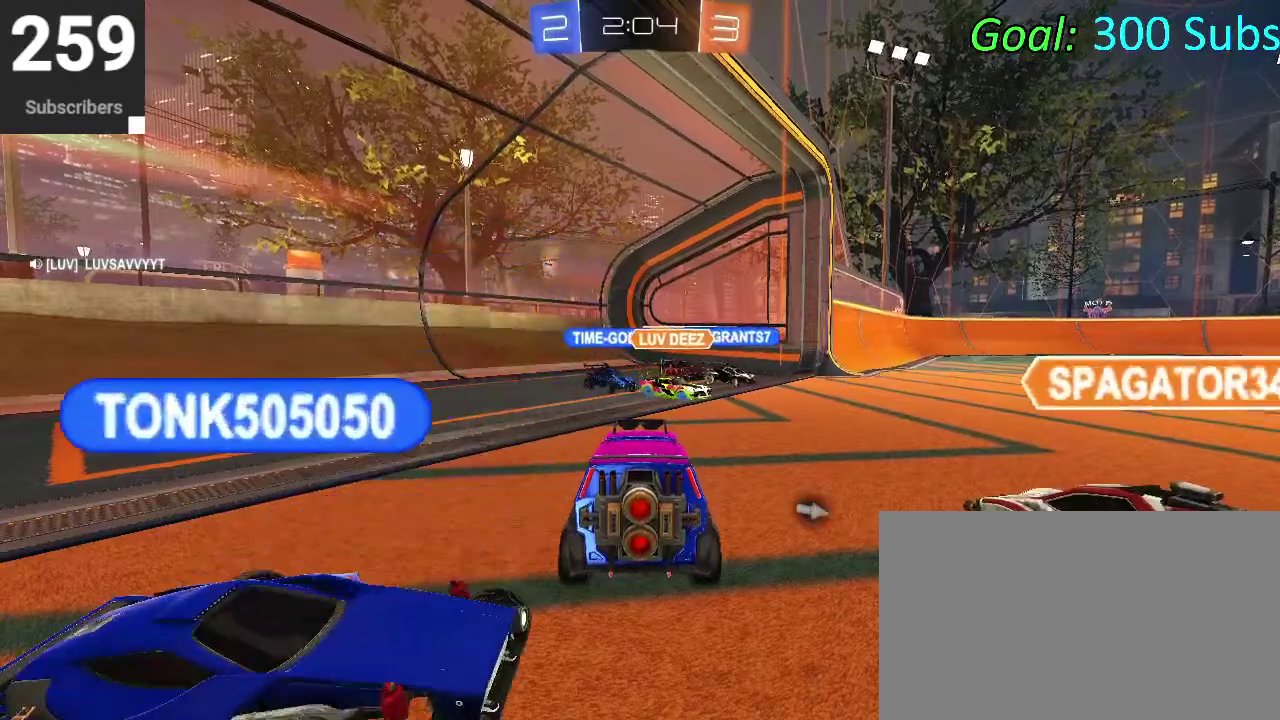
{"buttons": [], "left_stick": "center", "right_stick": "center", "events": []}
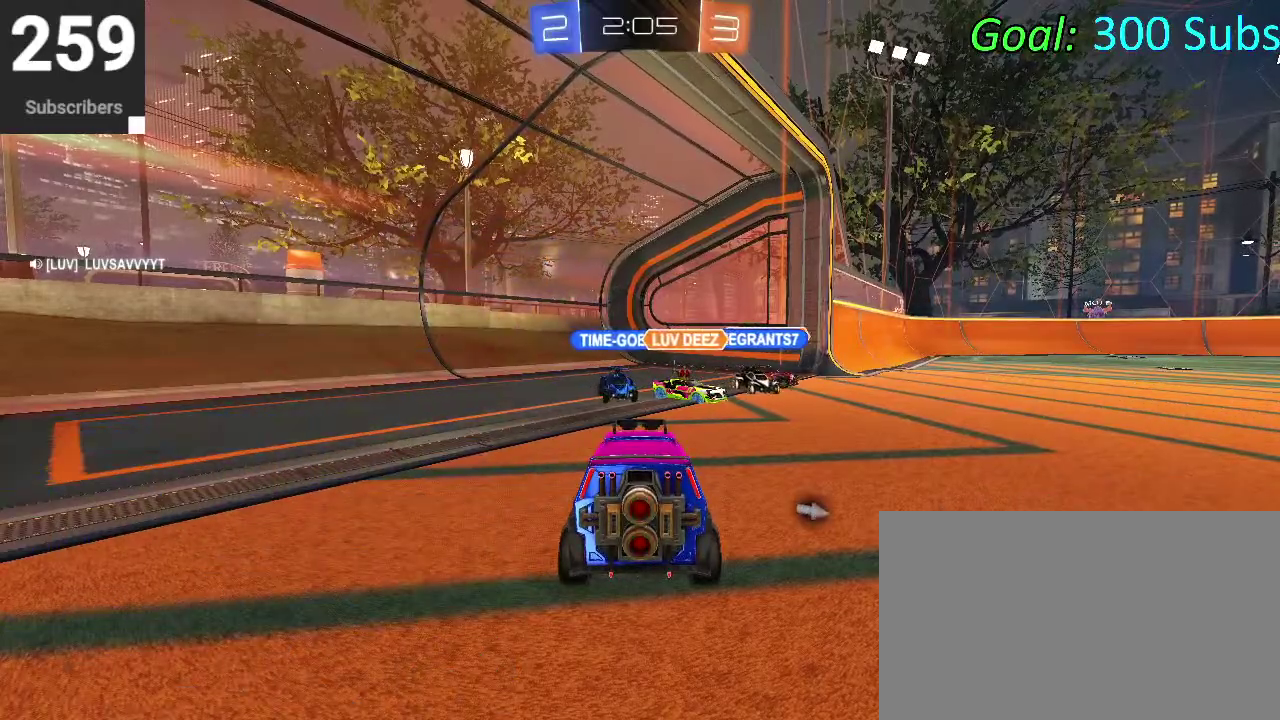
{"buttons": [], "left_stick": "center", "right_stick": "center", "events": []}
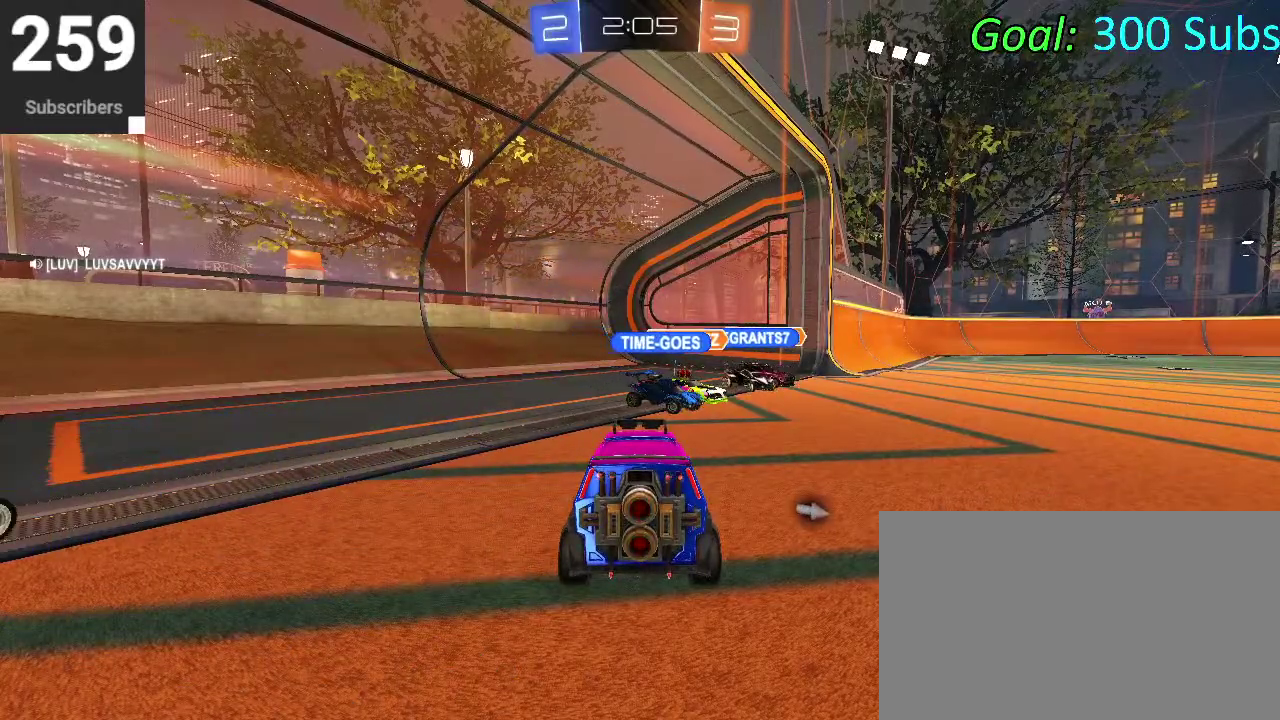
{"buttons": [], "left_stick": "center", "right_stick": "center", "events": []}
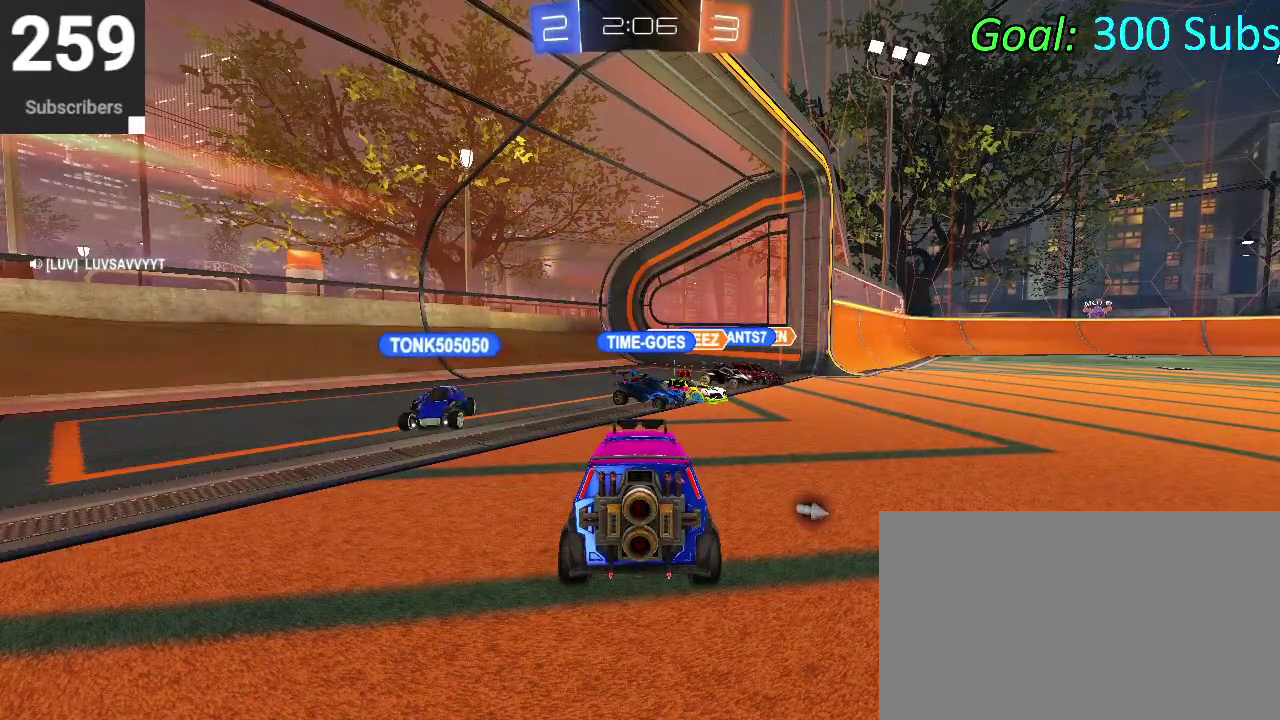
{"buttons": [], "left_stick": "center", "right_stick": "center", "events": []}
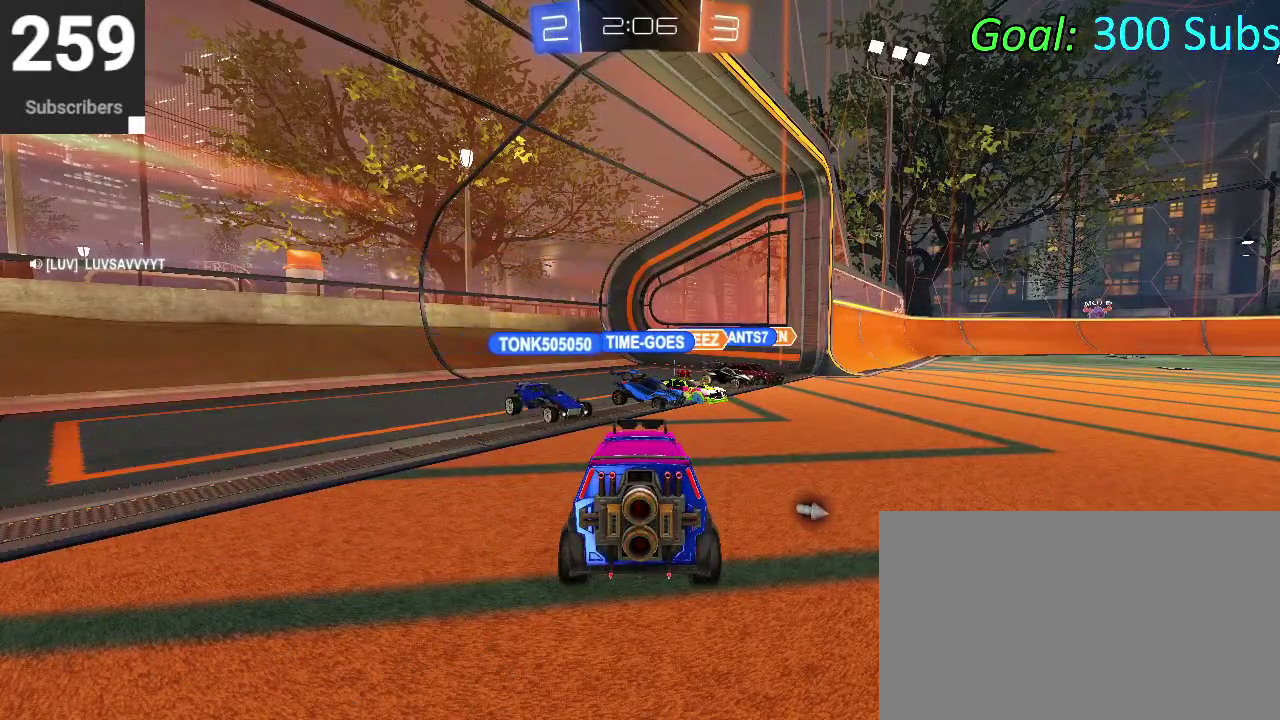
{"buttons": [], "left_stick": "center", "right_stick": "center", "events": []}
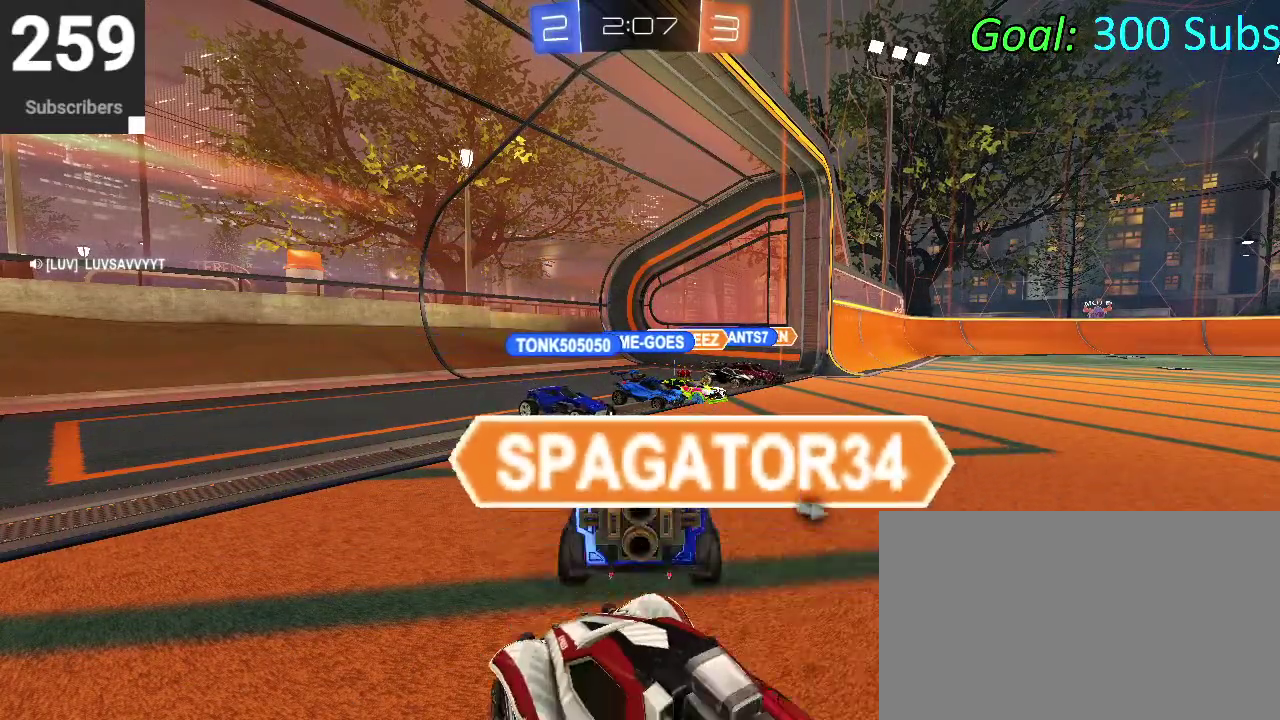
{"buttons": [], "left_stick": "center", "right_stick": "center", "events": []}
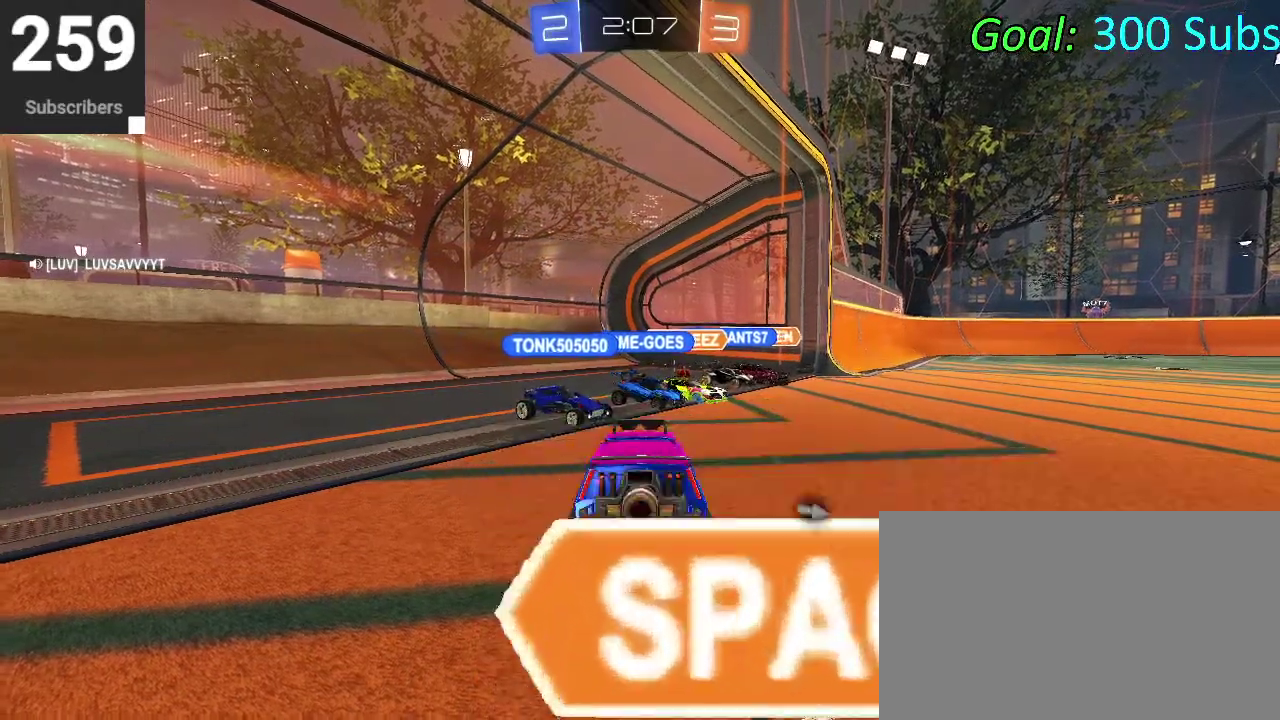
{"buttons": [], "left_stick": "center", "right_stick": "center", "events": []}
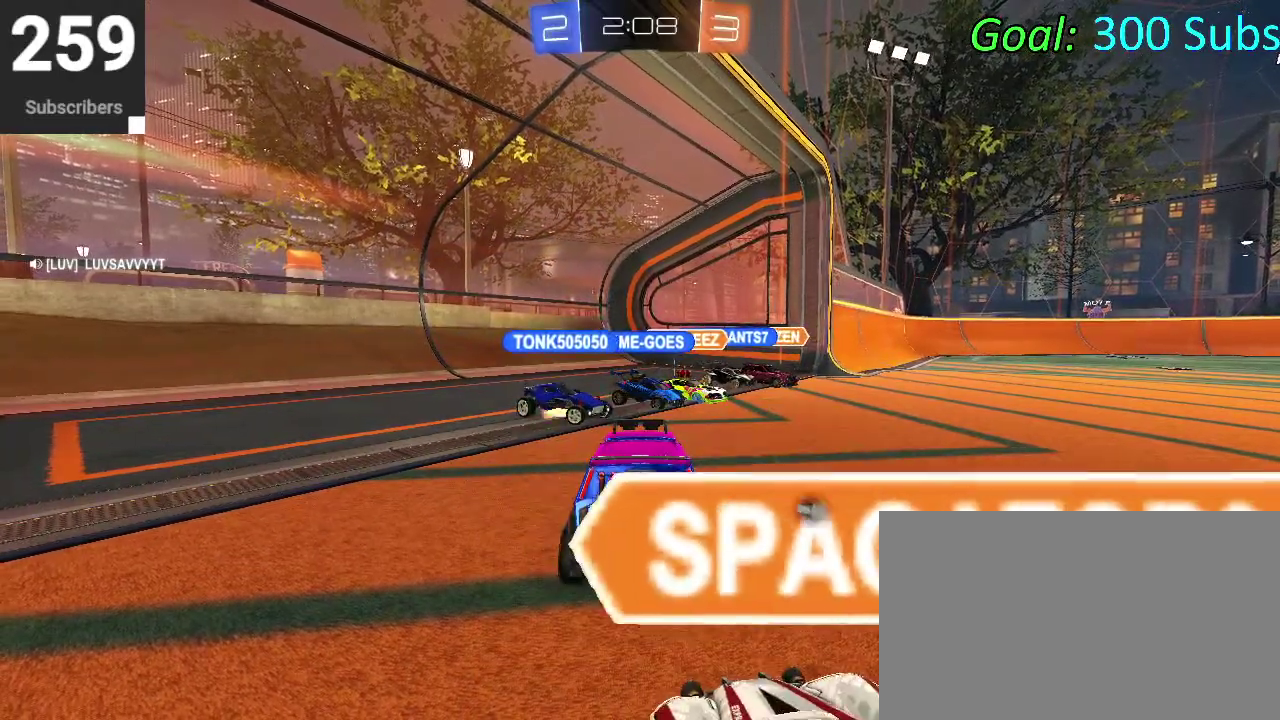
{"buttons": ["R2"], "left_stick": "center", "right_stick": "center", "events": [[17, "L2", "down"], [83, "left_stick", "right"], [200, "left_stick", "center"], [300, "L2", "up"], [400, "R2", "down"]]}
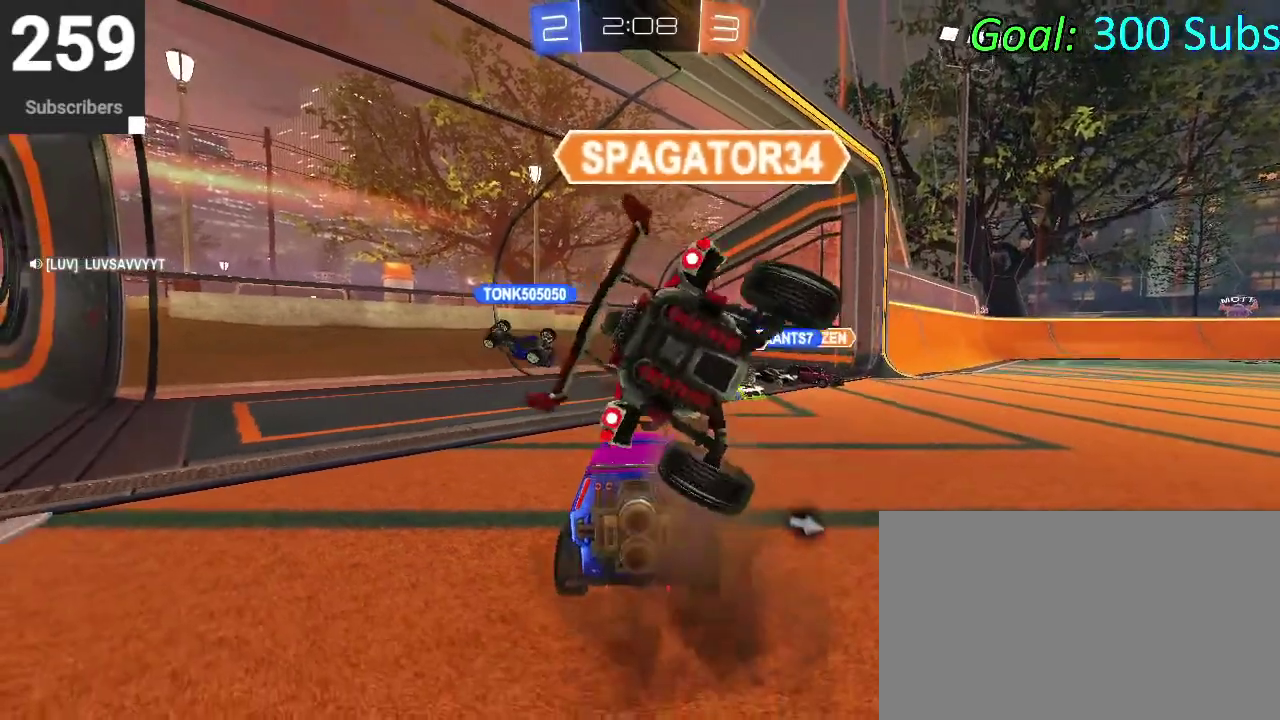
{"buttons": ["L2"], "left_stick": "center", "right_stick": "center", "events": [[50, "R2", "up"], [117, "R2", "down"], [183, "left_stick", "left"], [283, "R2", "up"], [383, "left_stick", "center"], [467, "L2", "down"]]}
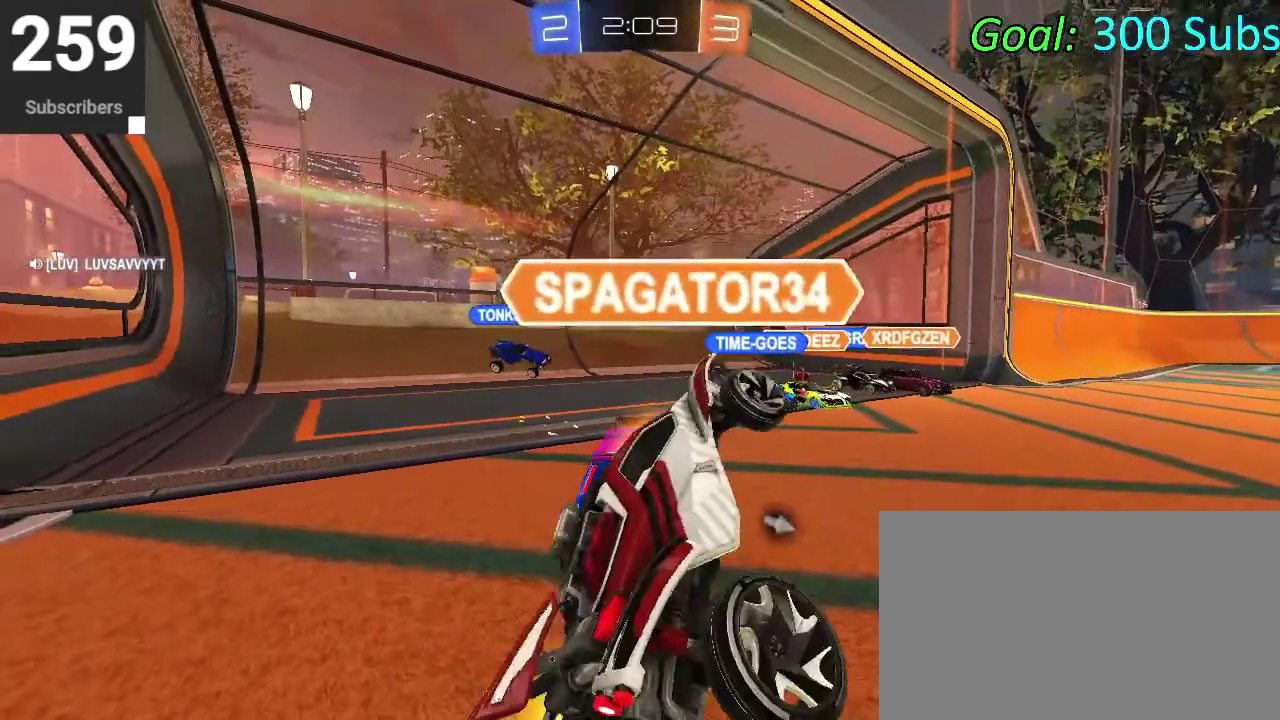
{"buttons": [], "left_stick": "center", "right_stick": "center", "events": [[117, "L2", "up"], [350, "R2", "down"], [483, "R2", "up"]]}
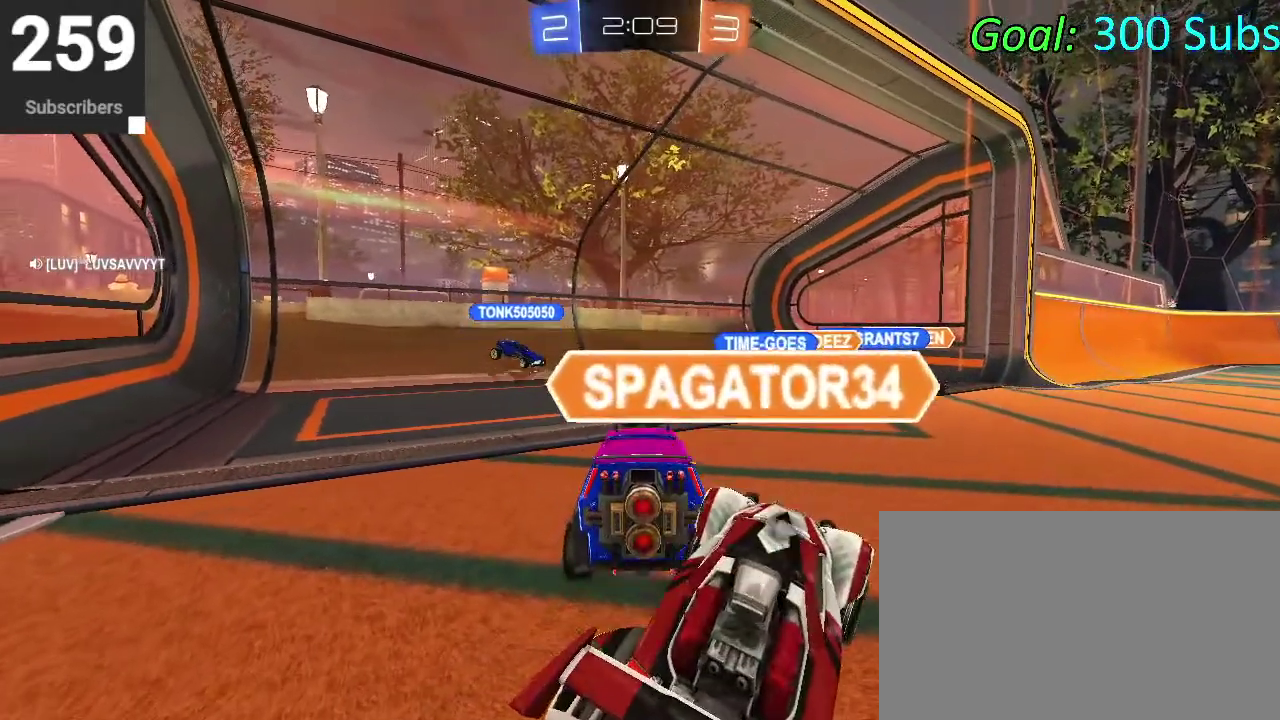
{"buttons": [], "left_stick": "center", "right_stick": "center", "events": [[117, "L2", "down"], [233, "L2", "up"]]}
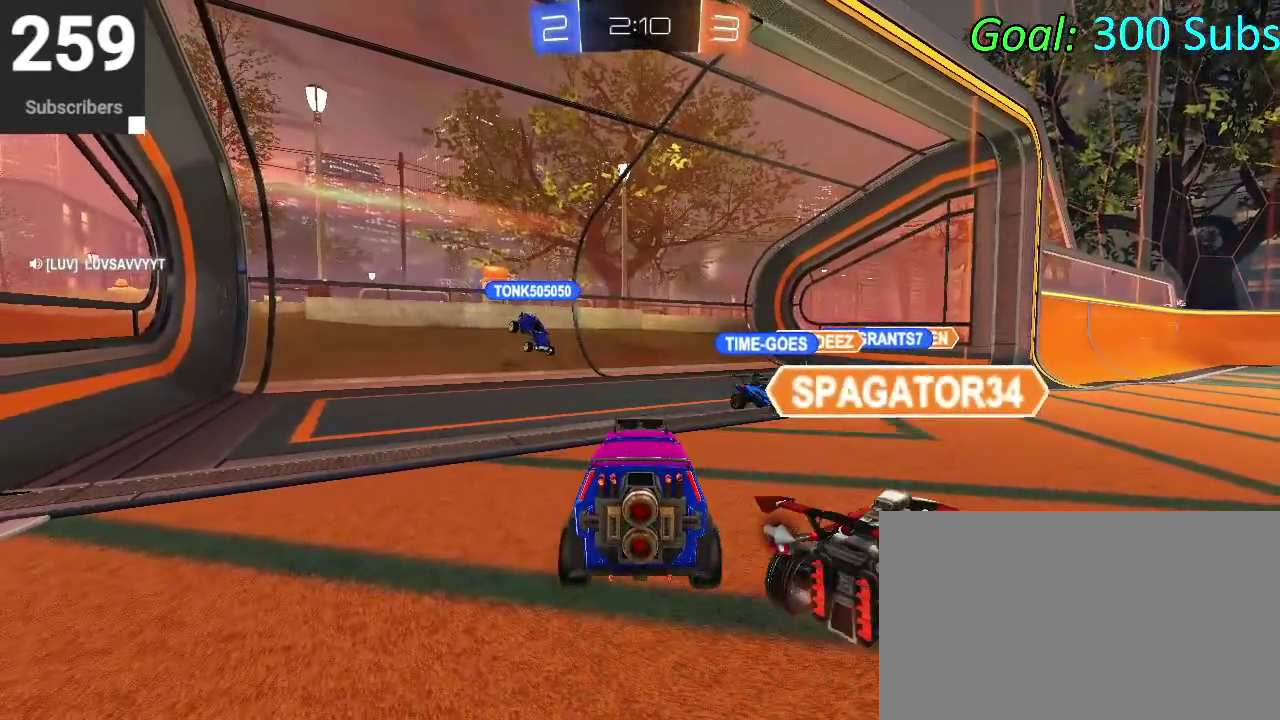
{"buttons": [], "left_stick": "center", "right_stick": "center", "events": []}
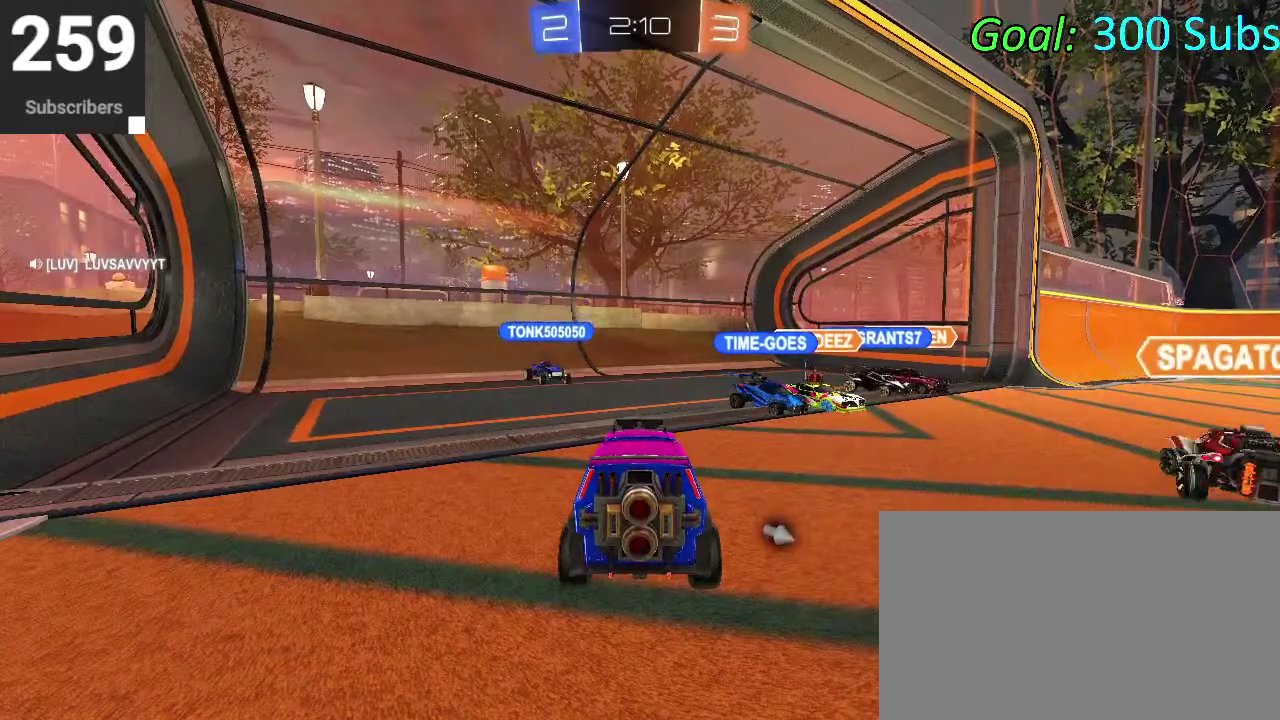
{"buttons": [], "left_stick": "center", "right_stick": "center", "events": [[133, "L2", "down"], [300, "L2", "up"]]}
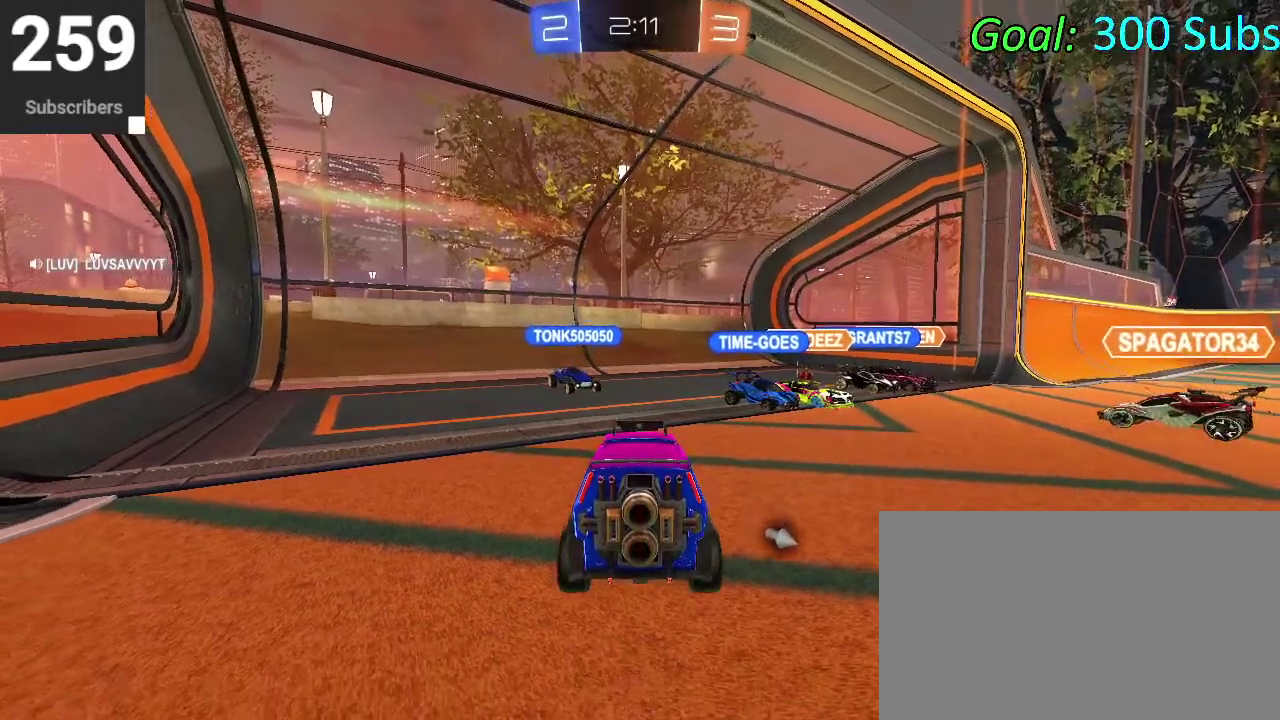
{"buttons": ["L2"], "left_stick": "center", "right_stick": "center", "events": [[150, "R2", "down"], [300, "R2", "up"], [317, "L2", "down"]]}
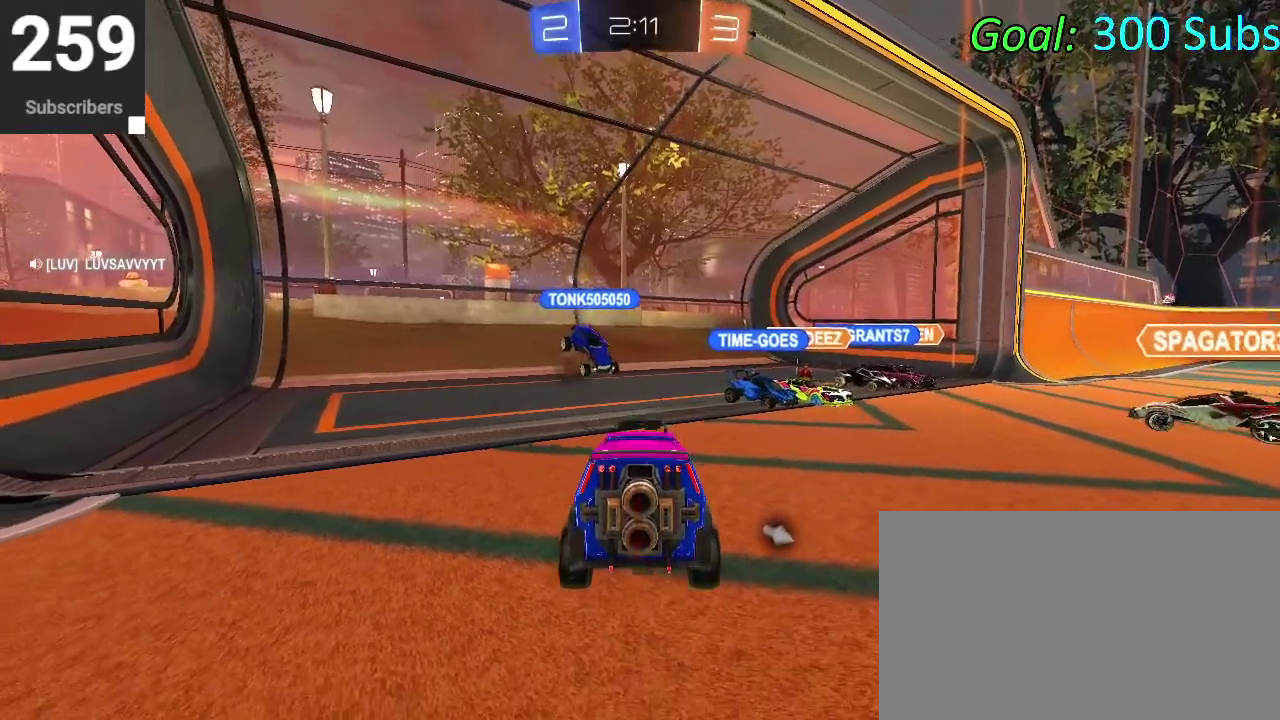
{"buttons": ["R2"], "left_stick": "up", "right_stick": "center", "events": [[317, "L2", "up"], [317, "R2", "down"], [350, "CROSS", "down"], [367, "left_stick", "up"], [450, "CROSS", "up"]]}
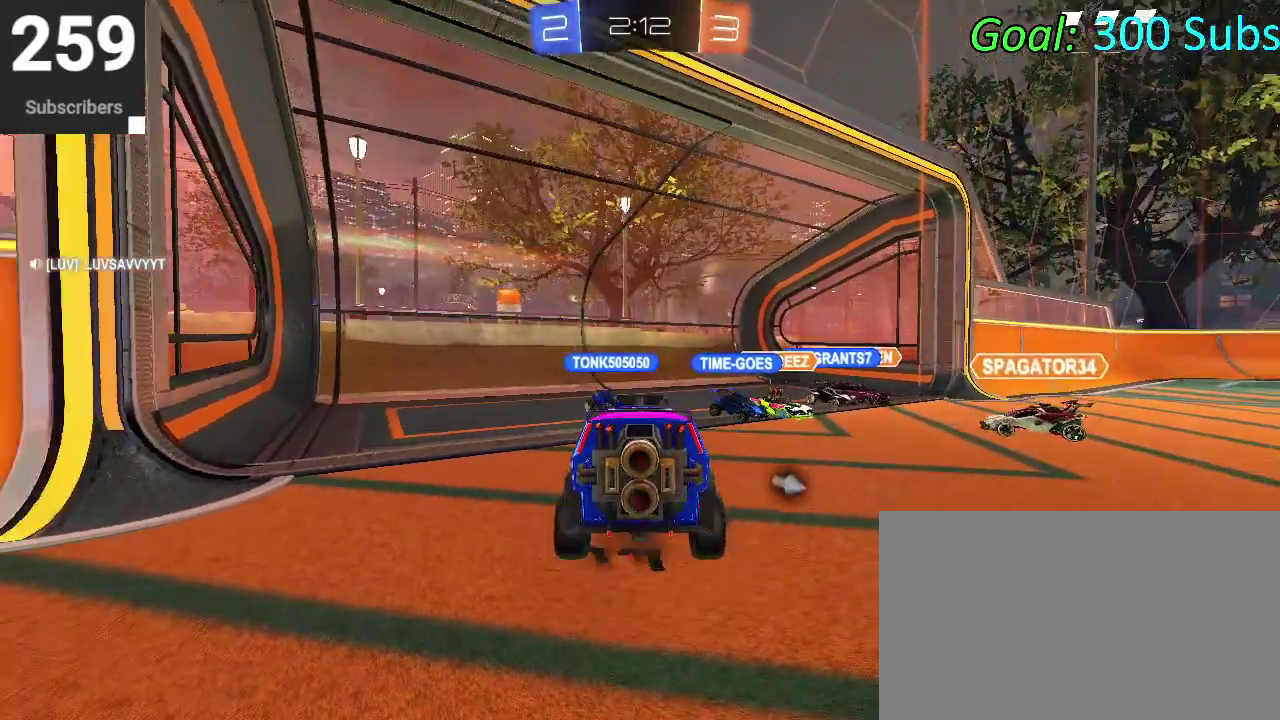
{"buttons": ["R2"], "left_stick": "down", "right_stick": "center", "events": [[33, "CIRCLE", "down"], [50, "left_stick", "center"], [167, "CIRCLE", "up"], [333, "left_stick", "down"]]}
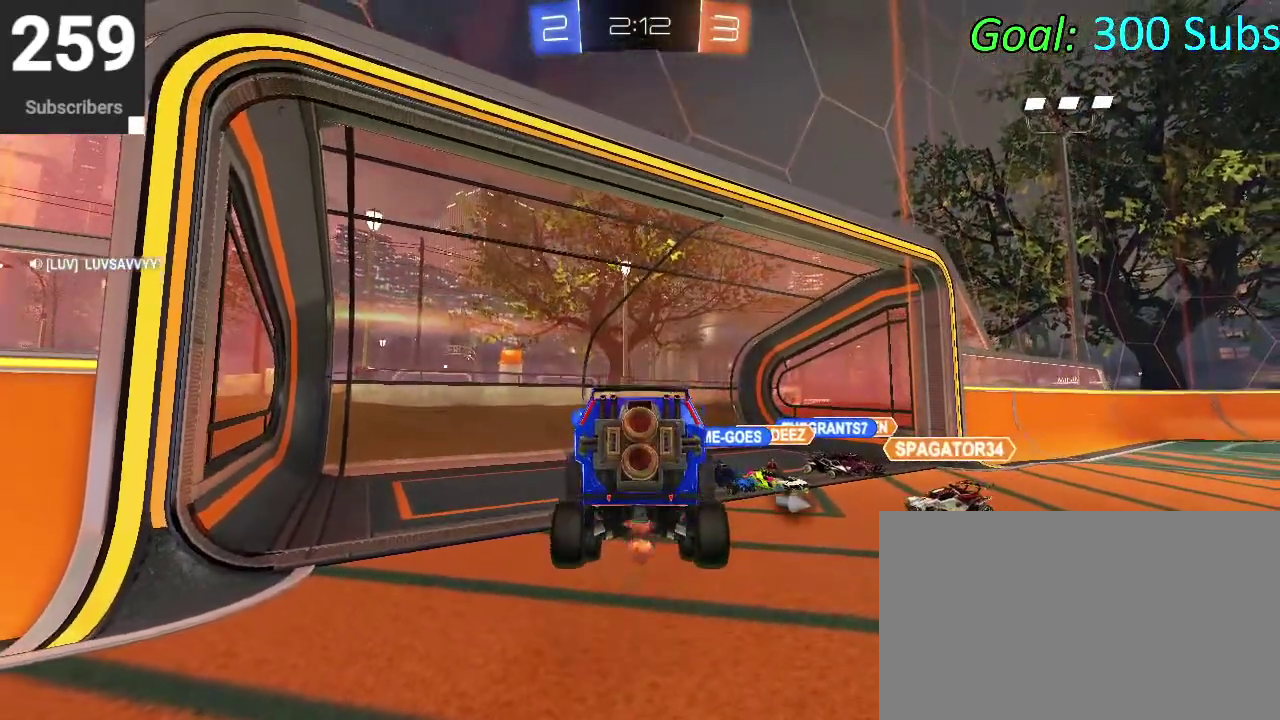
{"buttons": ["CROSS"], "left_stick": "up", "right_stick": "center", "events": [[33, "left_stick", "center"], [50, "R2", "up"], [267, "left_stick", "down"], [367, "left_stick", "center"], [433, "left_stick", "up"], [500, "CROSS", "down"]]}
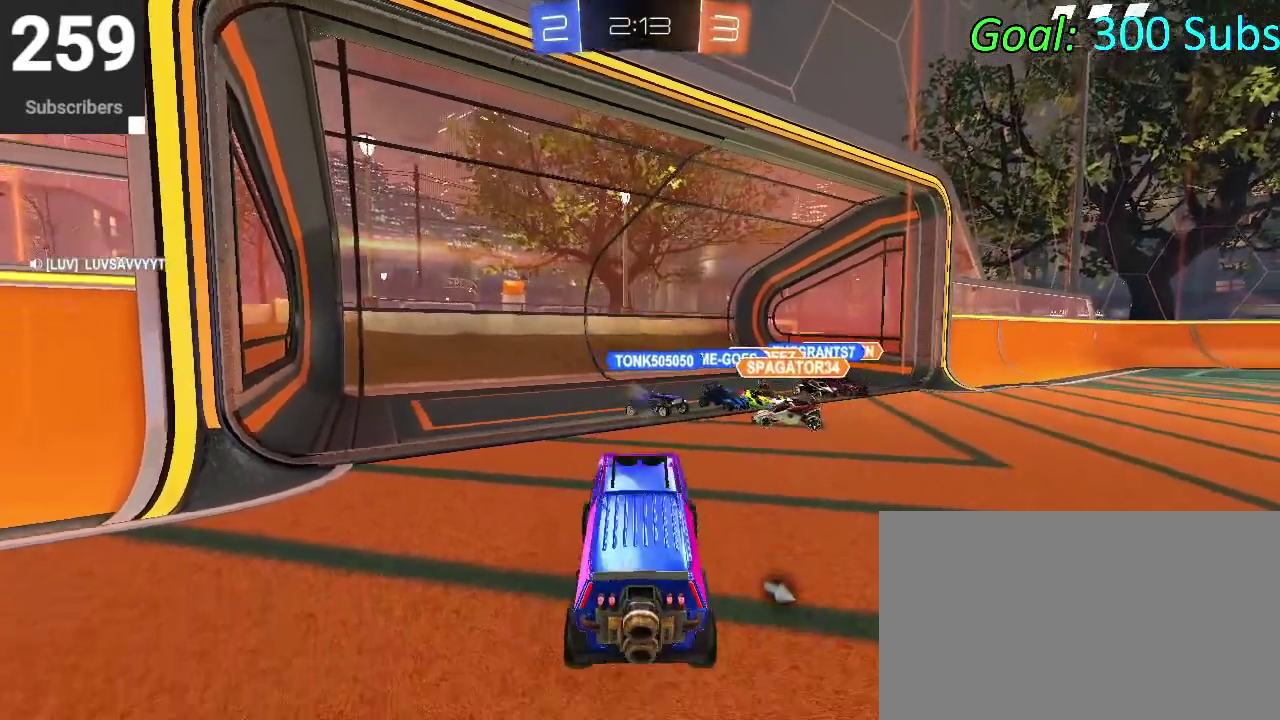
{"buttons": [], "left_stick": "center", "right_stick": "center", "events": [[83, "left_stick", "center"], [100, "CROSS", "up"], [250, "L2", "down"], [417, "L2", "up"]]}